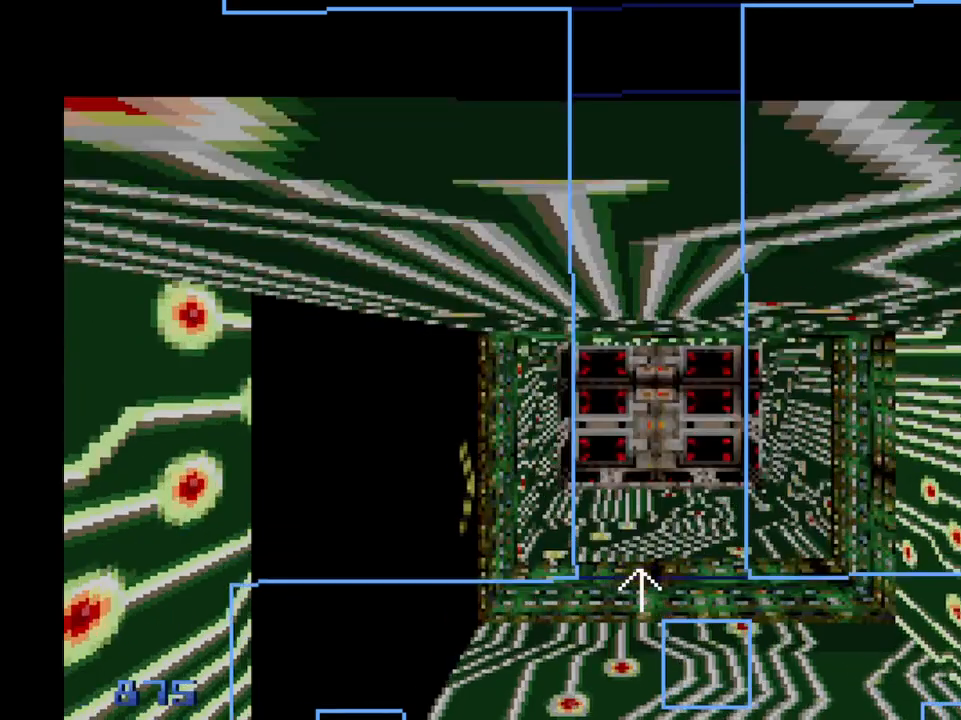
Gameplay with keyboard and mouse; each line is a JSON object with the keys and mouse buttons held at the frame after it. "events" lists presses ("down") and releases ("up") of "1", "2", "3", "4", "5", "a", "alt", "c", "caps_lock", "ctrl", "d", "e", "f", "g", "q", "r", "s", "shift", "space", "t", "tab", "v", "w", "x", "z", "mouse_left", "mouse_wheel" and "mouse_right" between this image and that frame as [ms after this image, input, new state], when the widget could be followed in between. "mouse_left", "mouse_wheel", "mouse_right" = the "left", "wheel", "right" buttons of the "mouse" list. No other keys are recorded. "wheel" means that the mouse wheel is clicked or scrolled. Not read: mouse_move.
{"keys": ["shift", "space", "w"], "mouse": [], "events": [[283, "ctrl", "up"], [383, "space", "down"]]}
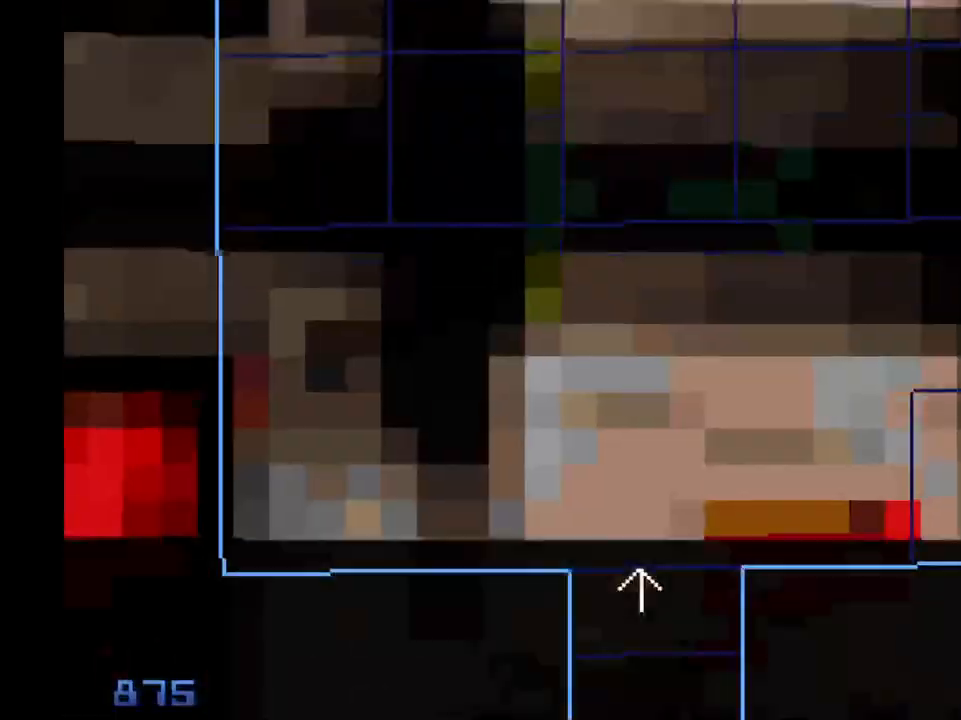
{"keys": ["shift", "space"], "mouse": [], "events": [[500, "w", "up"]]}
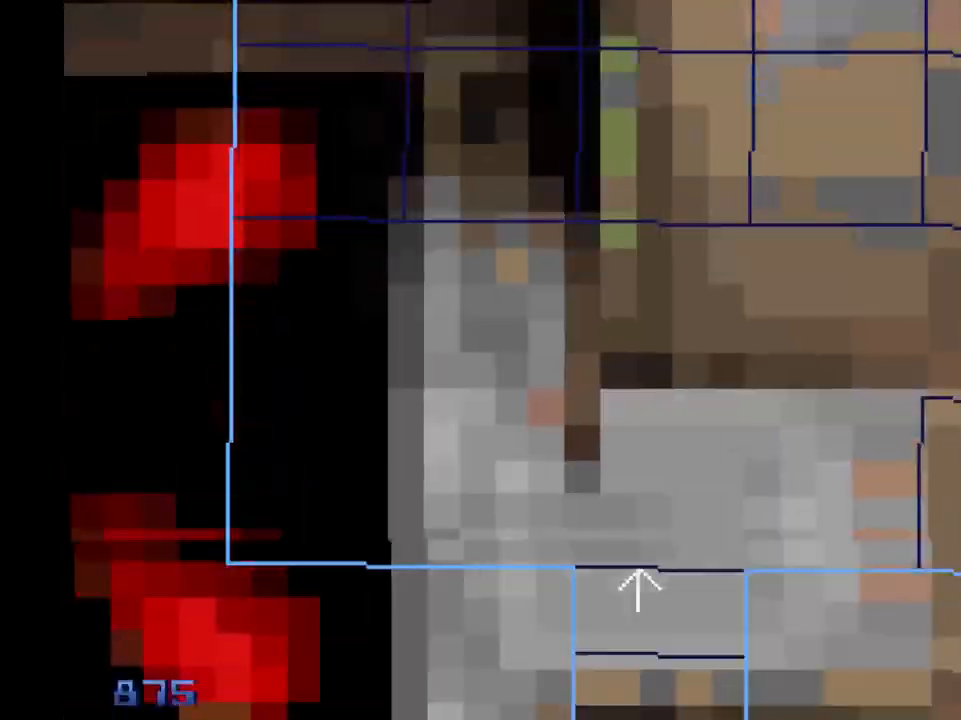
{"keys": ["shift", "space"], "mouse": [], "events": [[83, "s", "down"], [233, "d", "down"], [233, "s", "up"], [333, "d", "up"]]}
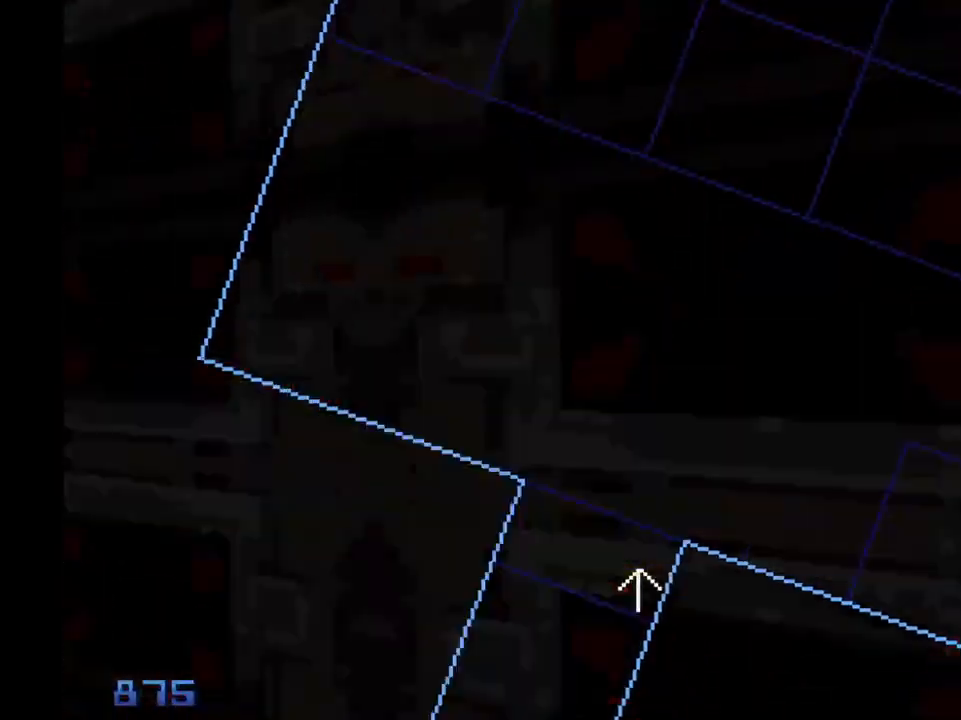
{"keys": ["shift", "space"], "mouse": [], "events": []}
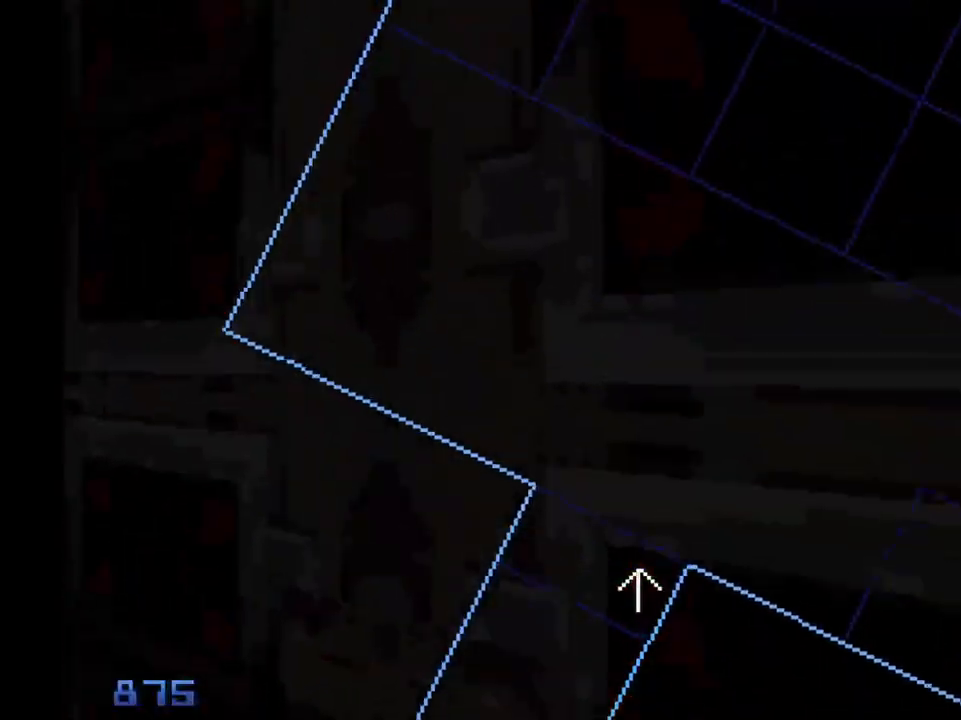
{"keys": ["shift", "space"], "mouse": [], "events": []}
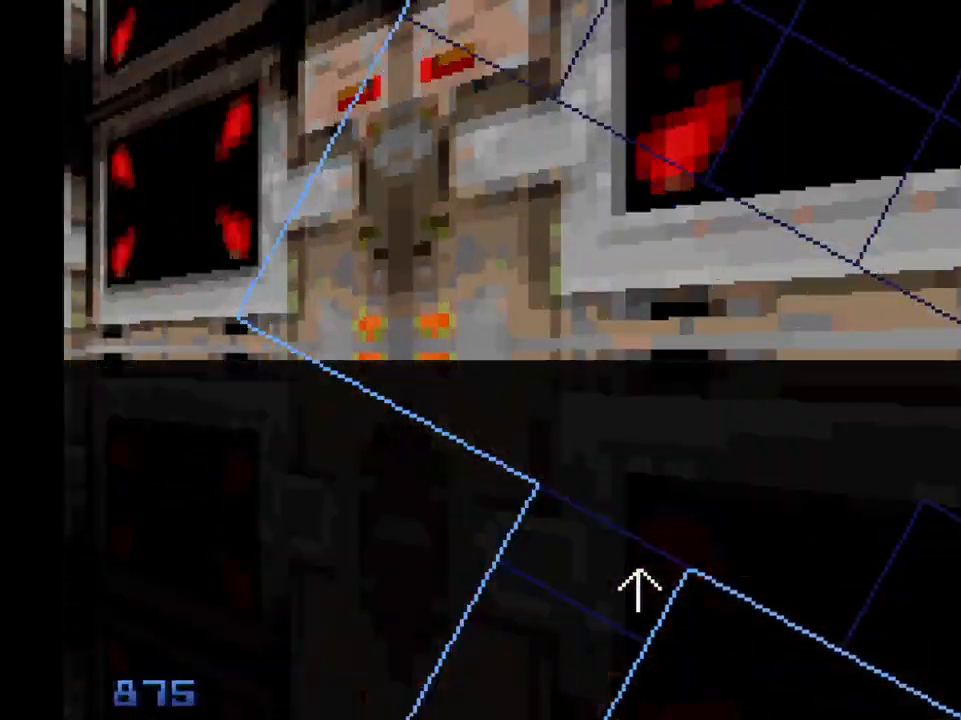
{"keys": ["shift", "space"], "mouse": [], "events": [[150, "a", "down"], [167, "a", "up"]]}
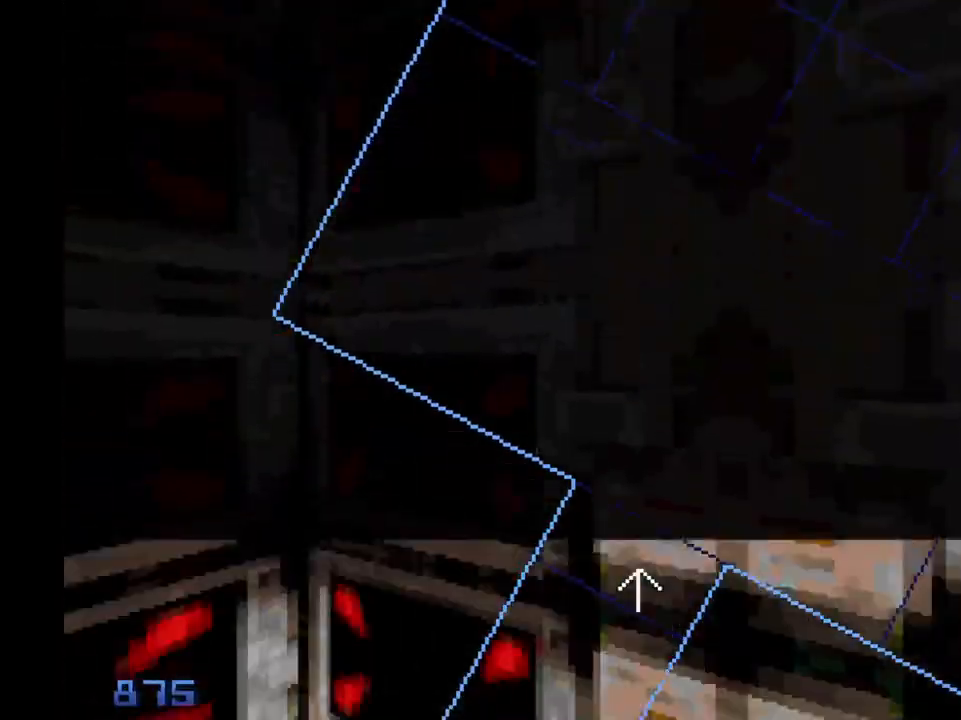
{"keys": ["shift", "space"], "mouse": [], "events": [[33, "d", "down"], [83, "d", "up"]]}
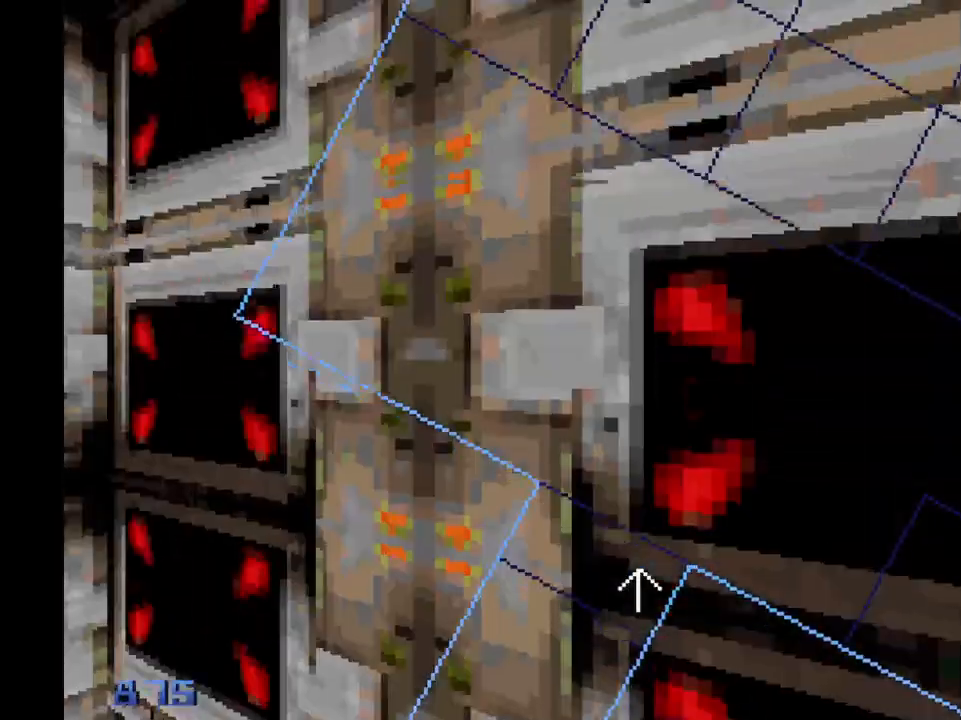
{"keys": ["shift", "space"], "mouse": [], "events": []}
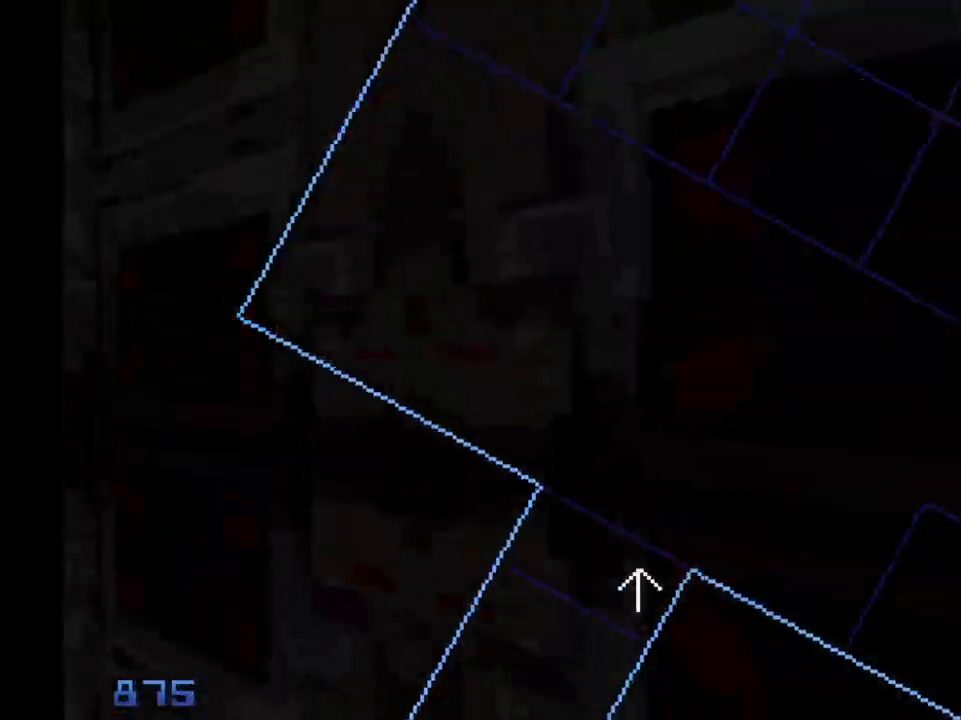
{"keys": ["shift", "space"], "mouse": [], "events": []}
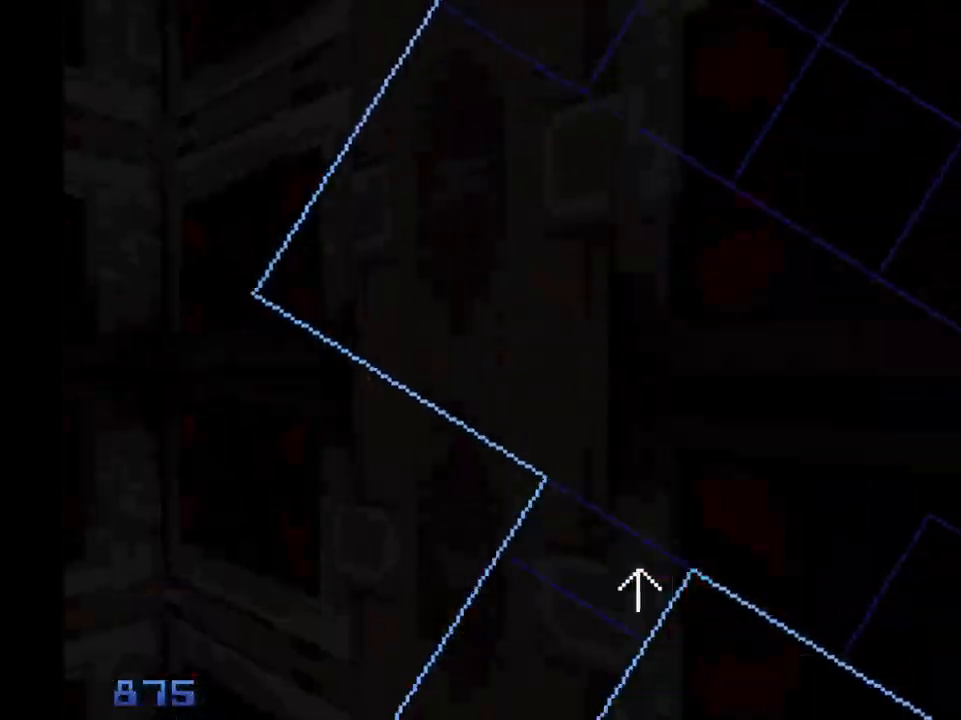
{"keys": ["shift", "space"], "mouse": [], "events": []}
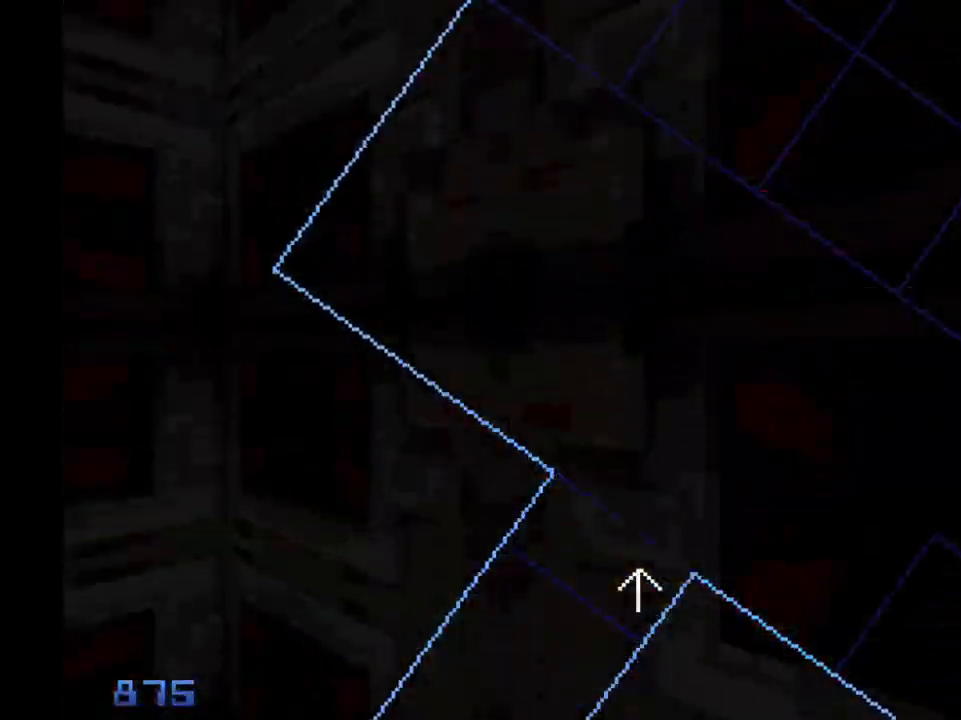
{"keys": ["shift", "space"], "mouse": [], "events": [[367, "a", "down"], [417, "a", "up"]]}
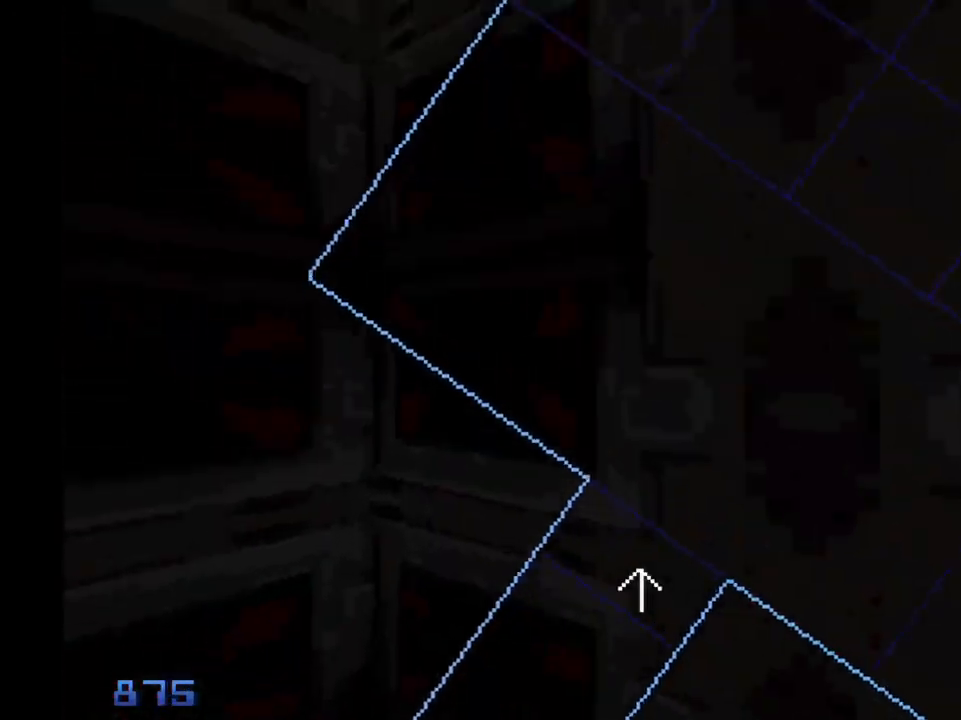
{"keys": ["shift", "space"], "mouse": [], "events": [[250, "d", "down"], [300, "d", "up"]]}
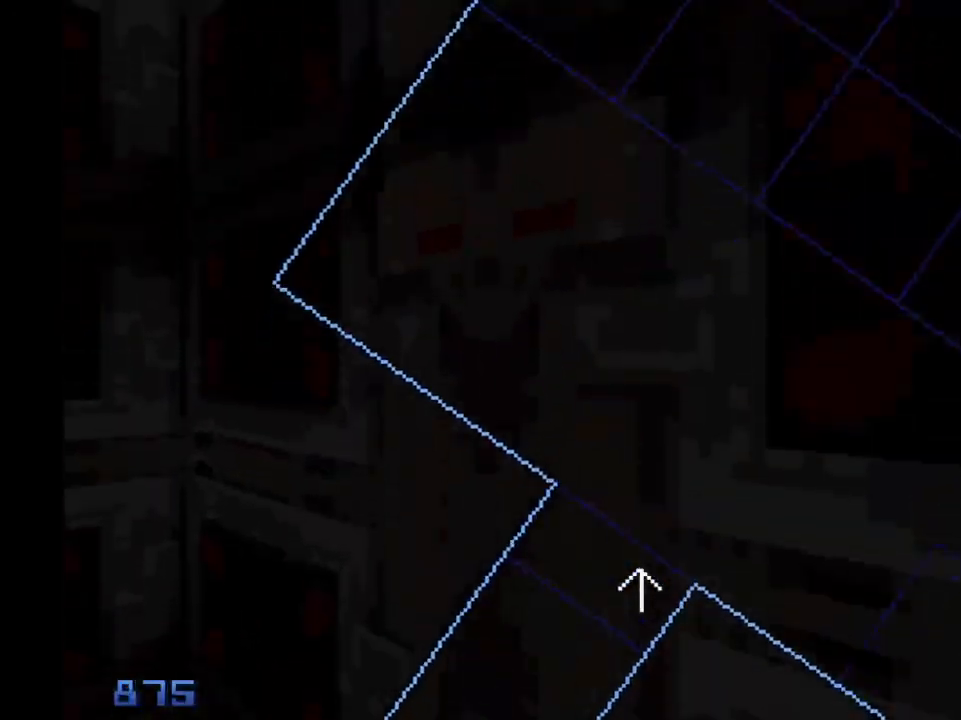
{"keys": ["shift", "space"], "mouse": [], "events": [[450, "a", "down"], [500, "a", "up"]]}
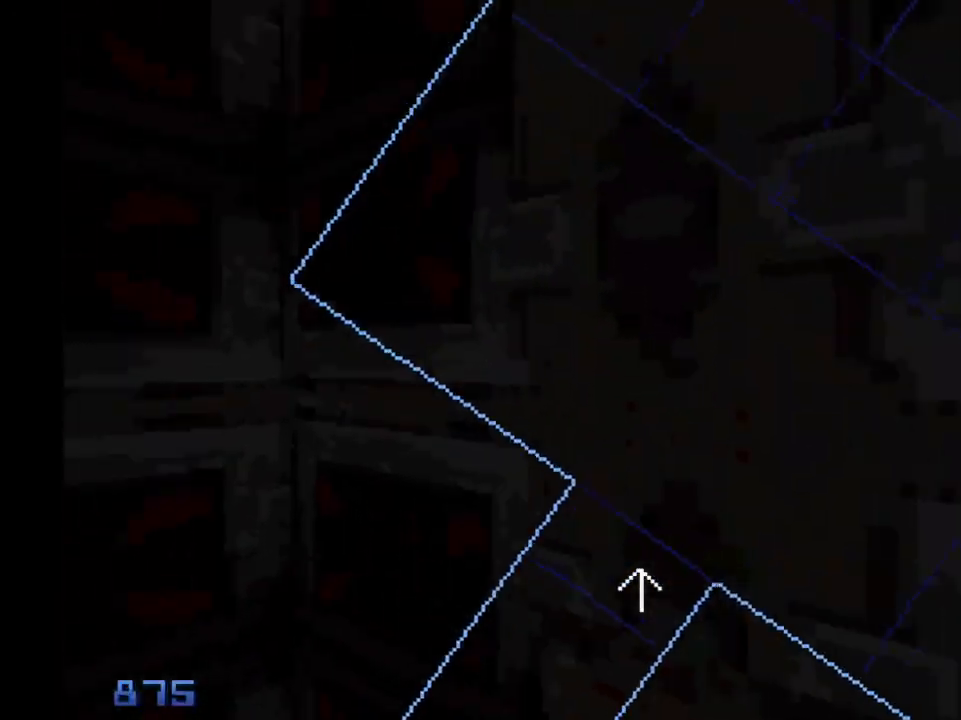
{"keys": ["shift", "space"], "mouse": [], "events": []}
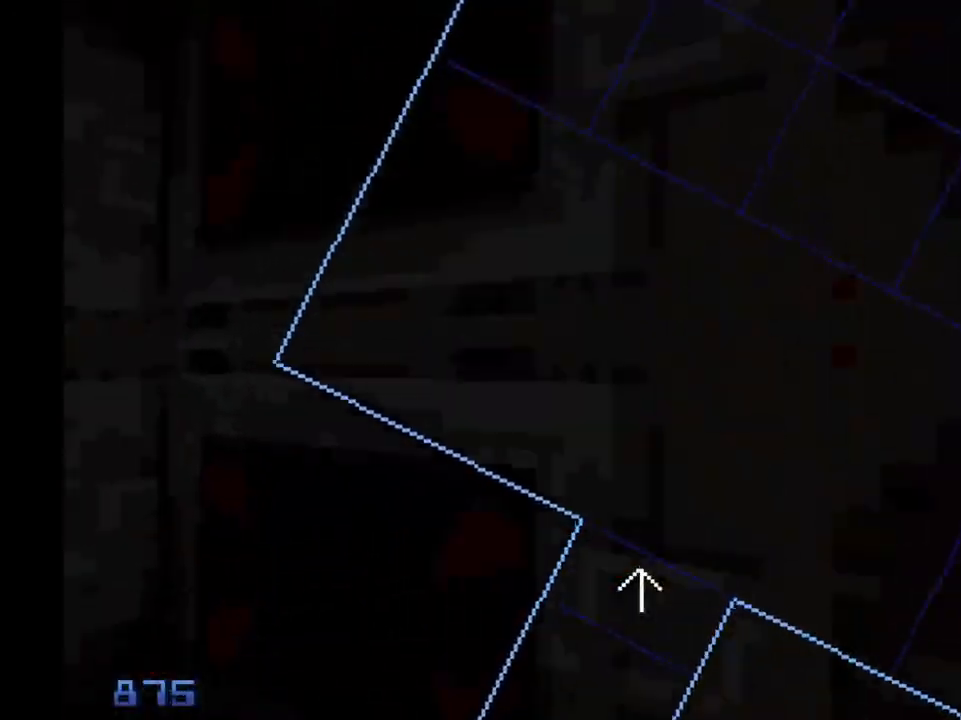
{"keys": ["shift", "space"], "mouse": [], "events": []}
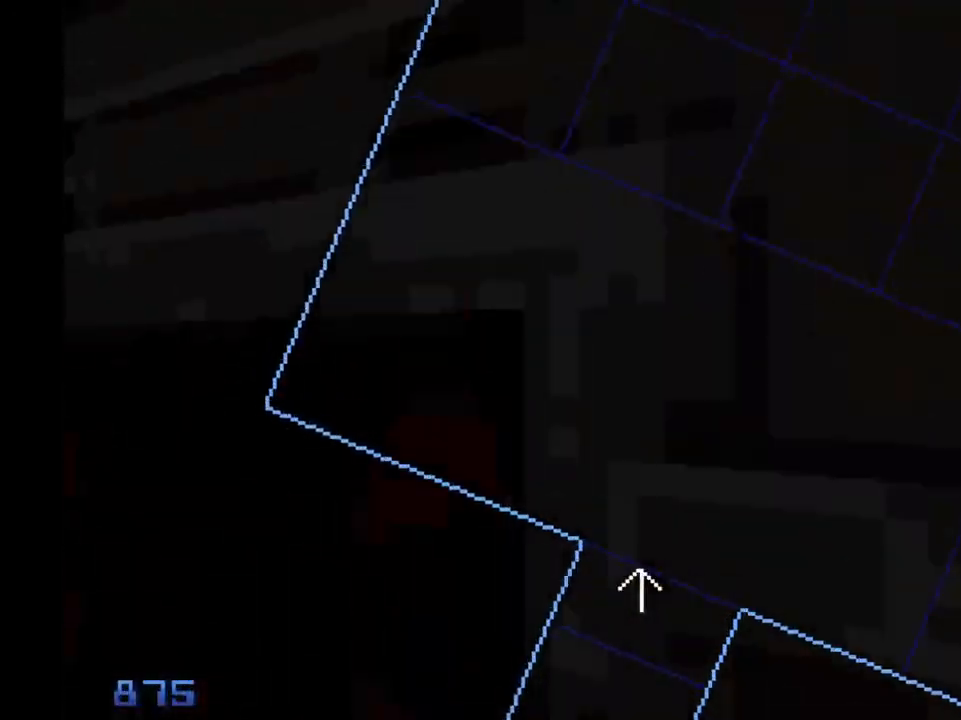
{"keys": ["shift", "space"], "mouse": [], "events": []}
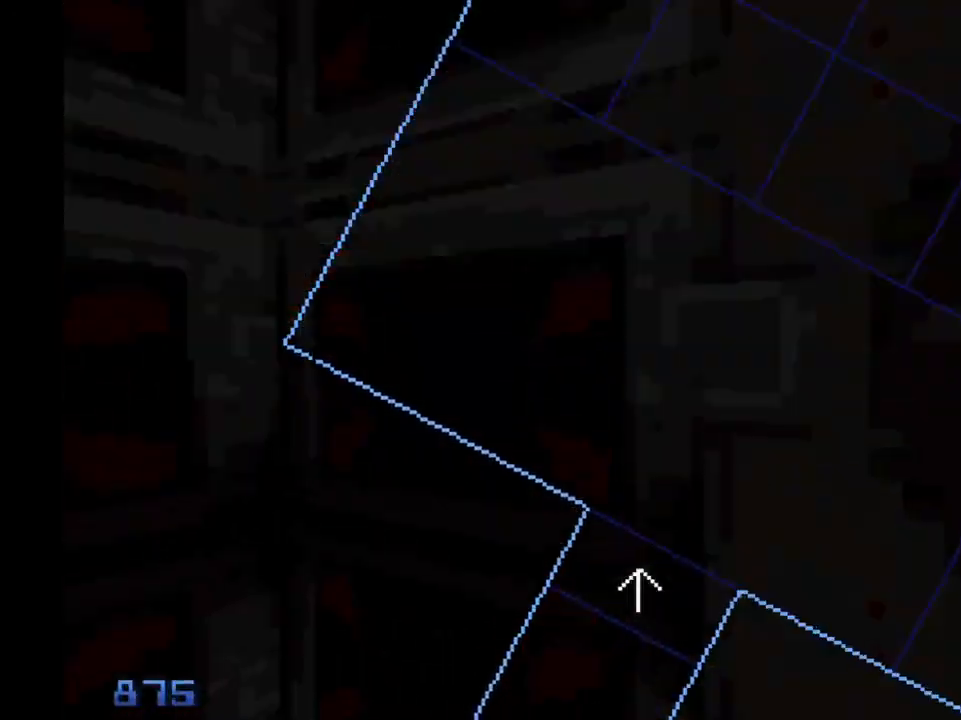
{"keys": ["shift", "space"], "mouse": [], "events": []}
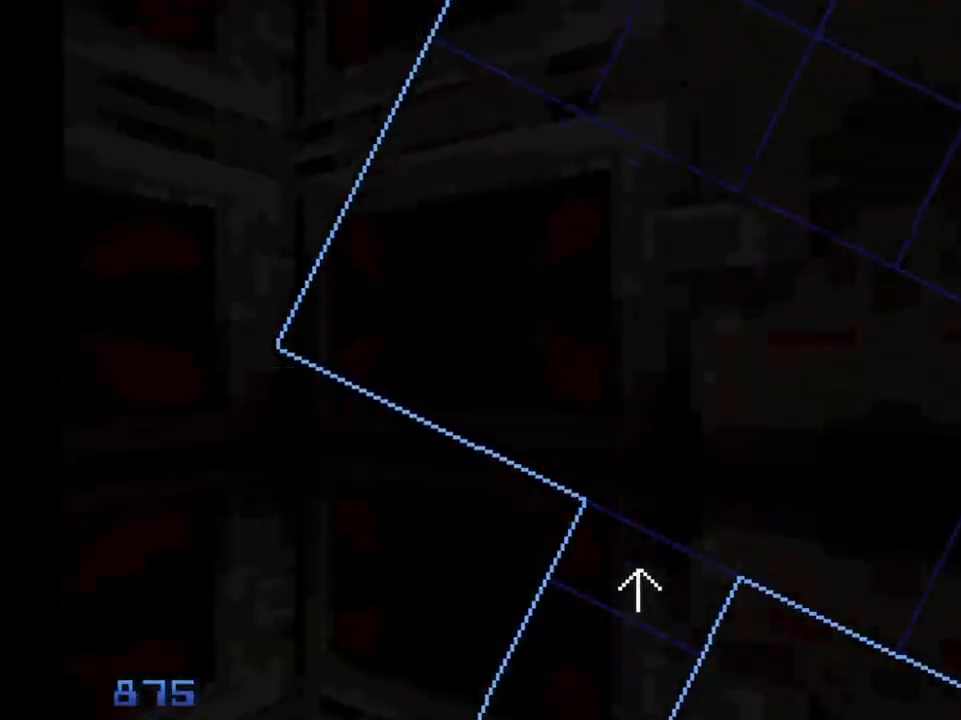
{"keys": ["shift", "space"], "mouse": [], "events": []}
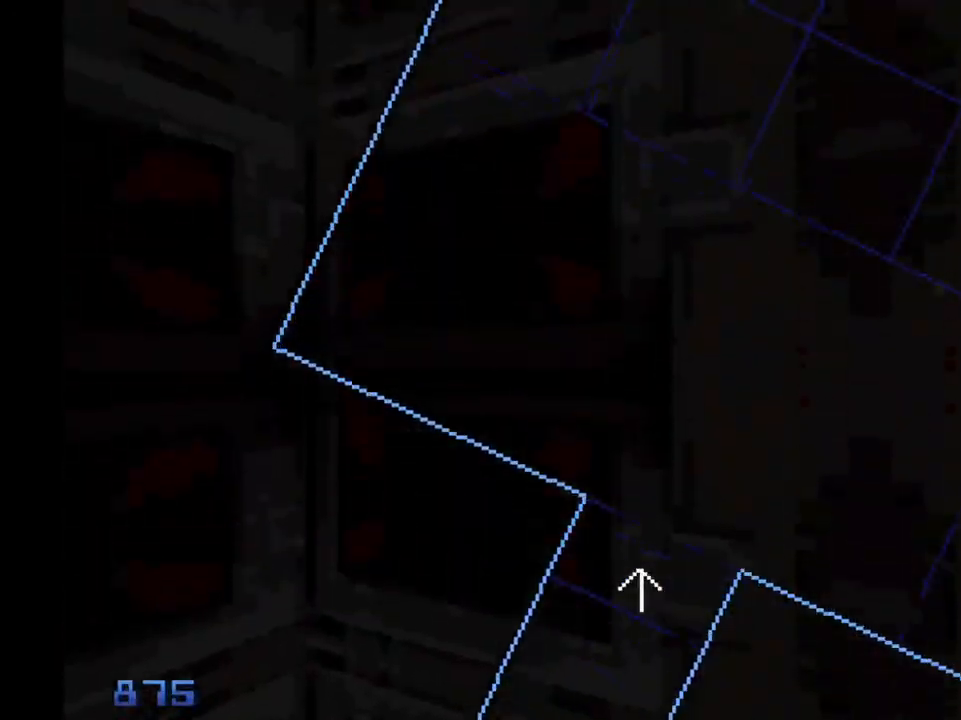
{"keys": ["shift", "space"], "mouse": [], "events": []}
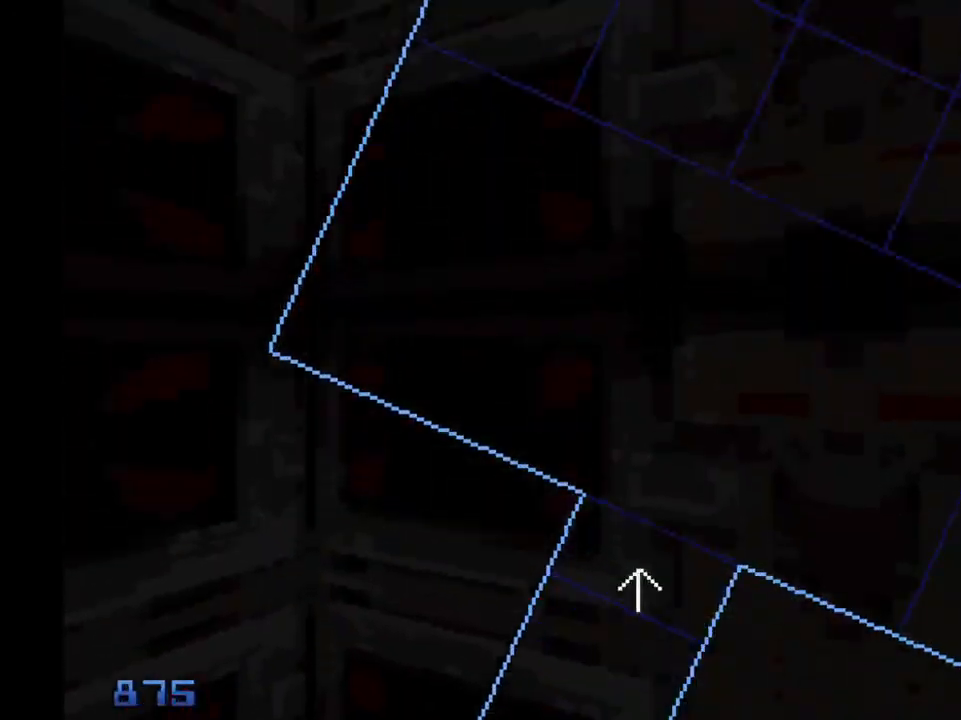
{"keys": ["shift", "space"], "mouse": [], "events": []}
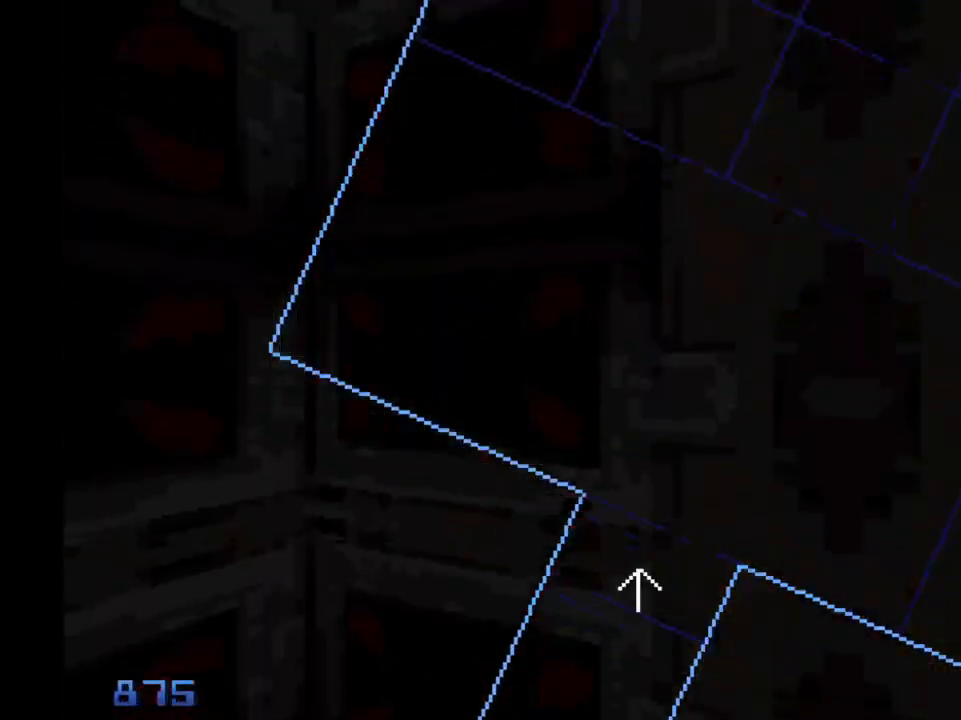
{"keys": ["shift", "space"], "mouse": [], "events": []}
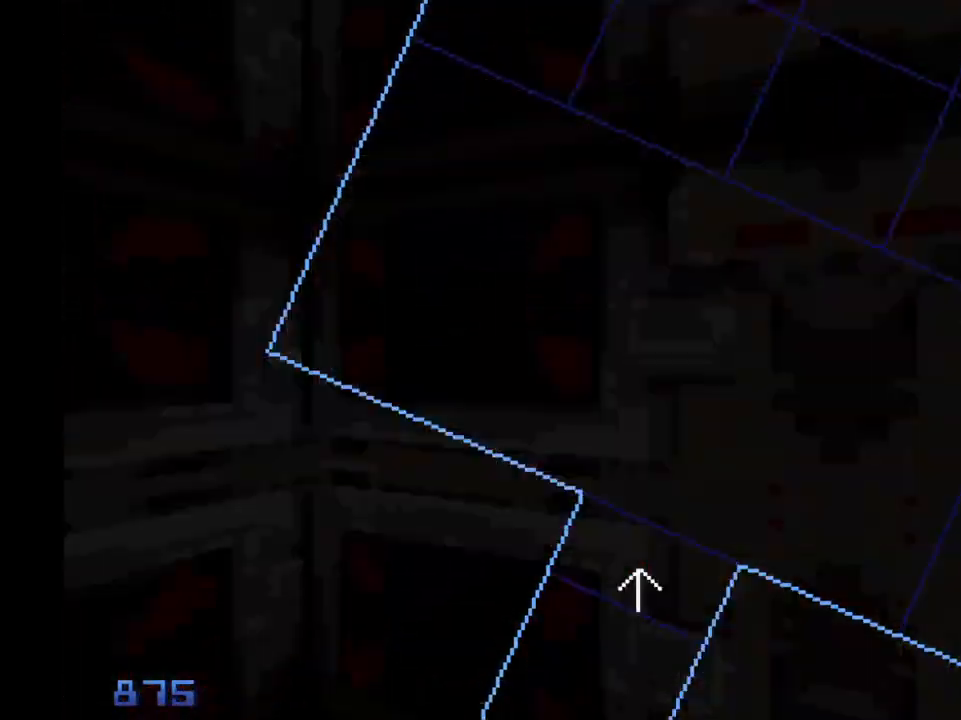
{"keys": ["shift", "space"], "mouse": [], "events": []}
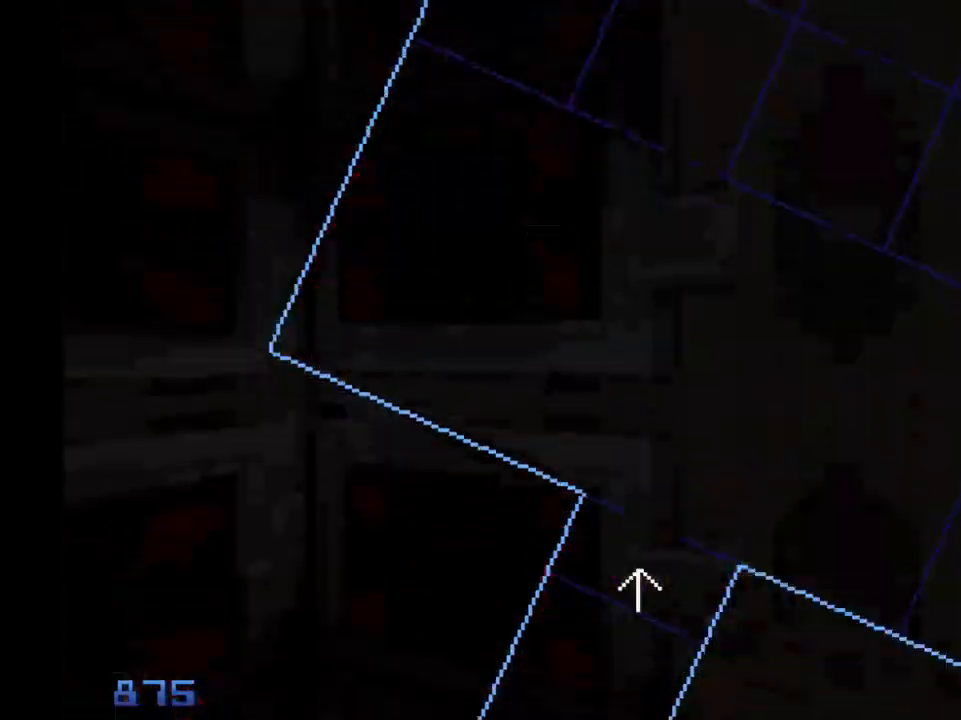
{"keys": ["shift", "space"], "mouse": [], "events": []}
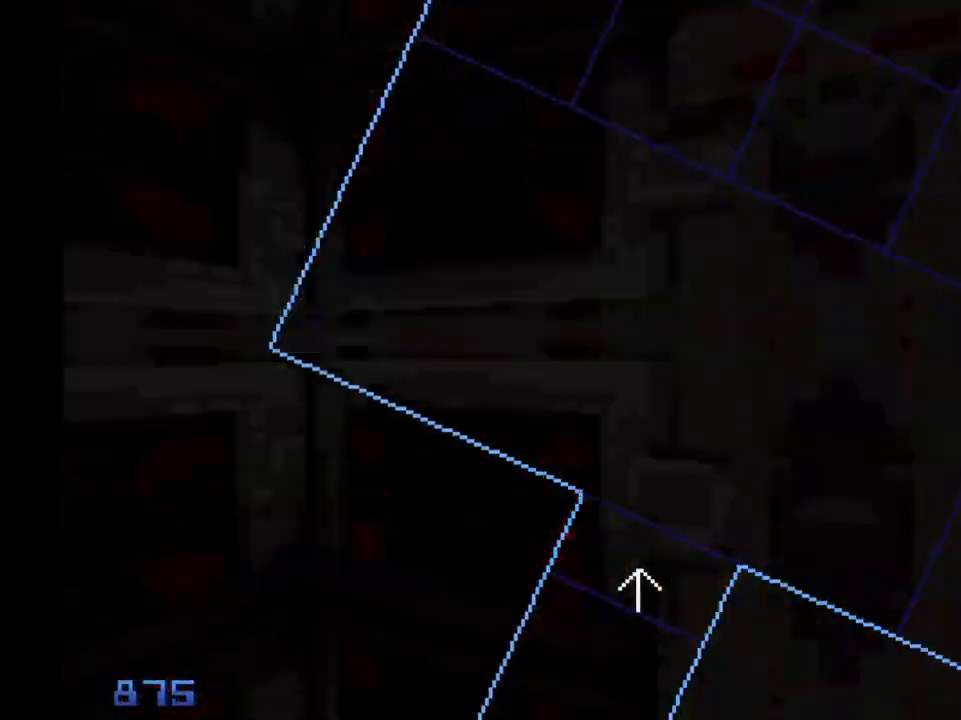
{"keys": ["shift", "space"], "mouse": [], "events": []}
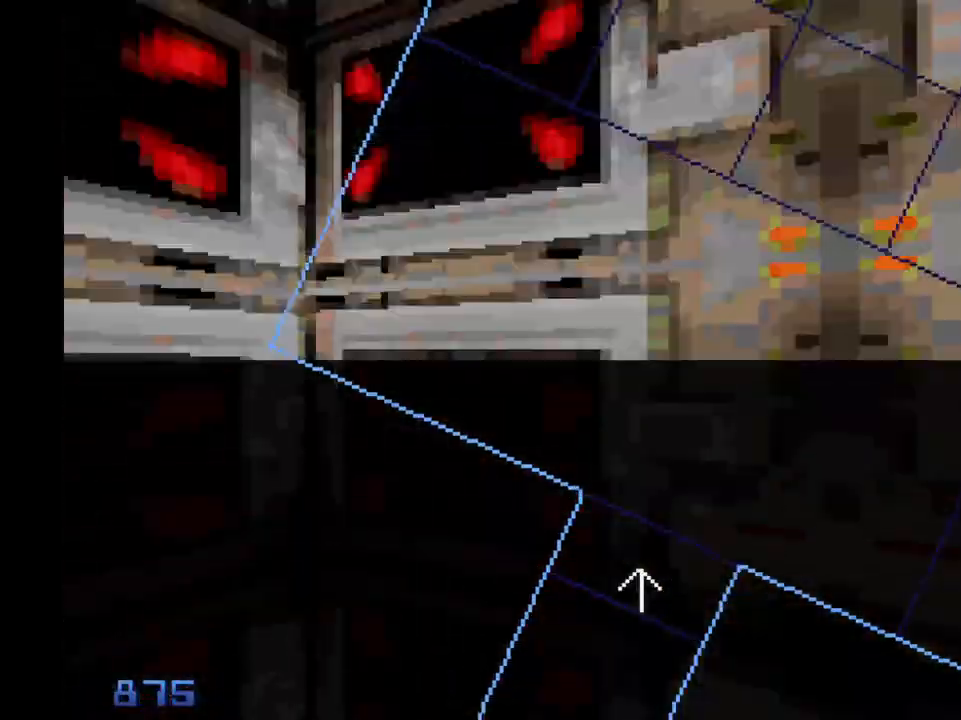
{"keys": ["shift", "space"], "mouse": [], "events": []}
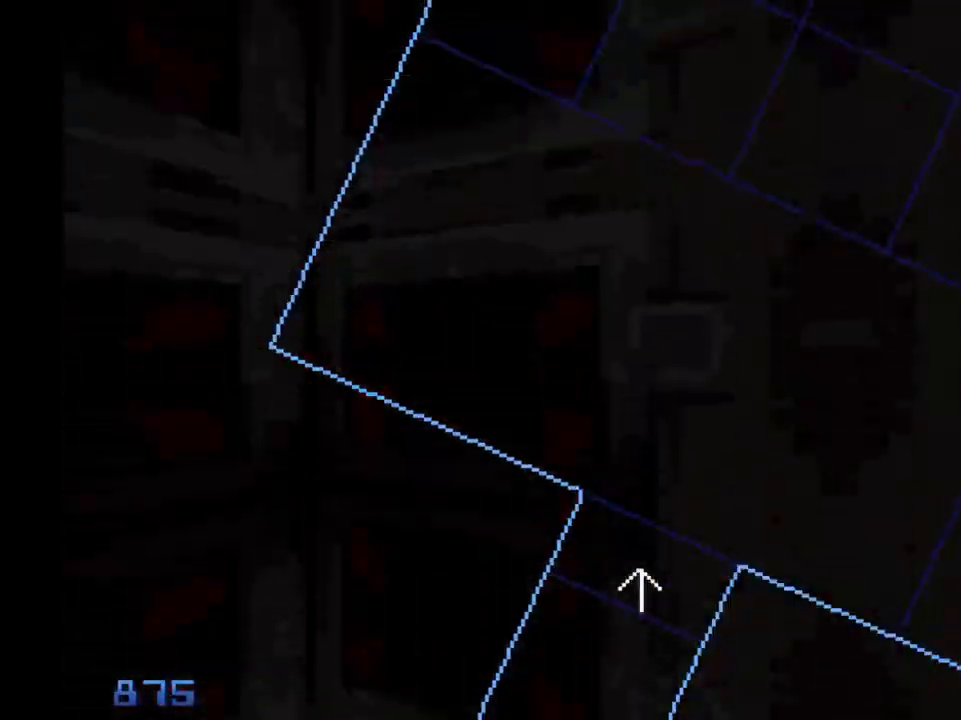
{"keys": ["shift", "space"], "mouse": [], "events": []}
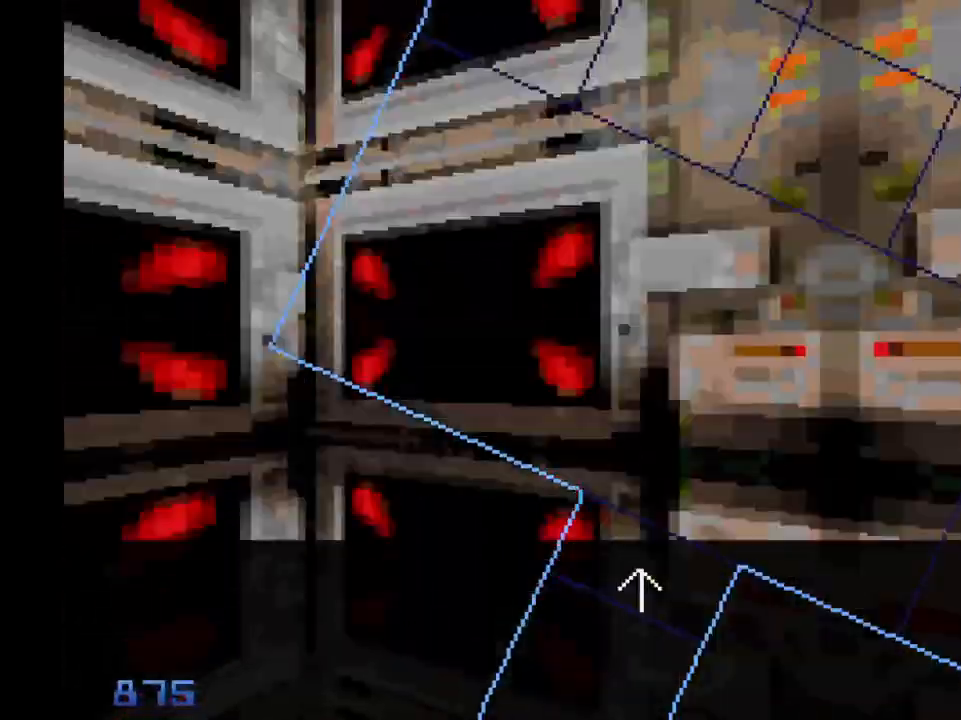
{"keys": ["shift", "space"], "mouse": [], "events": []}
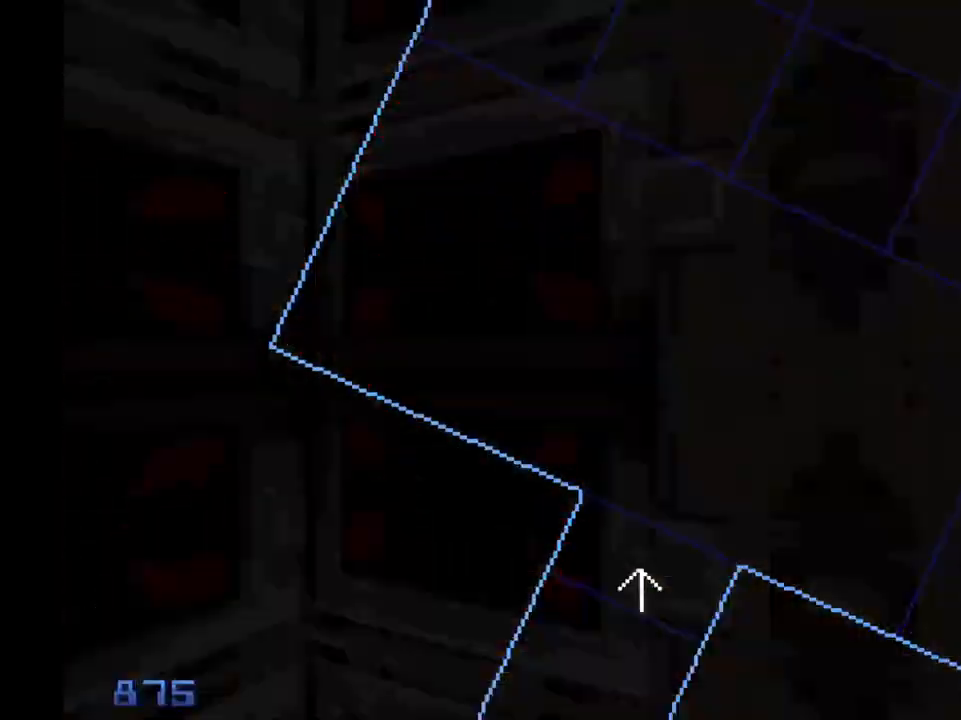
{"keys": ["shift", "space"], "mouse": [], "events": []}
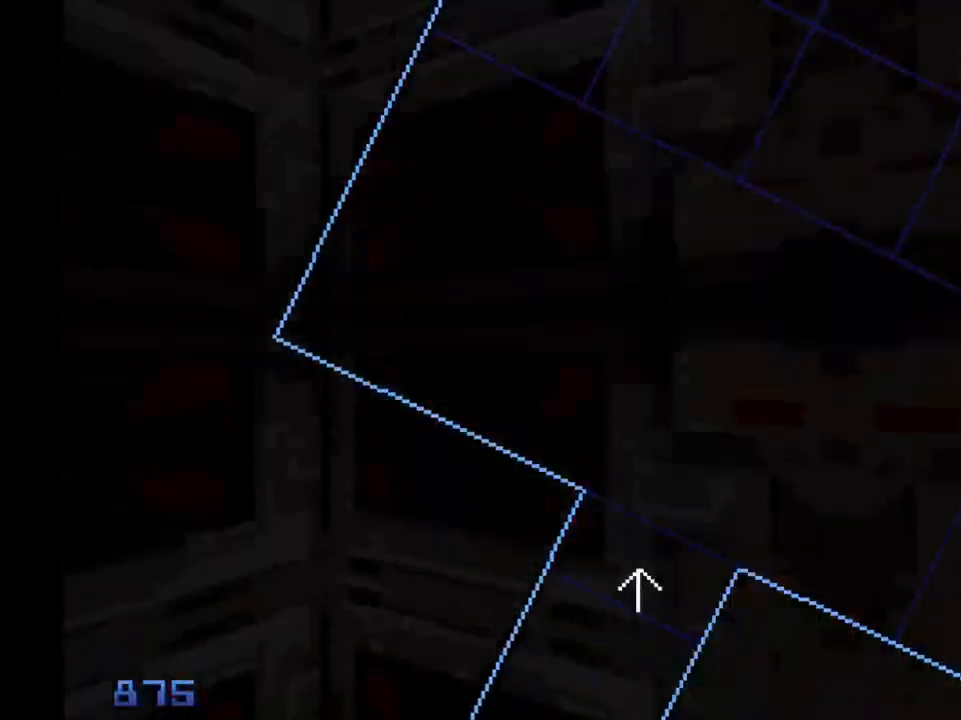
{"keys": ["shift", "space"], "mouse": [], "events": []}
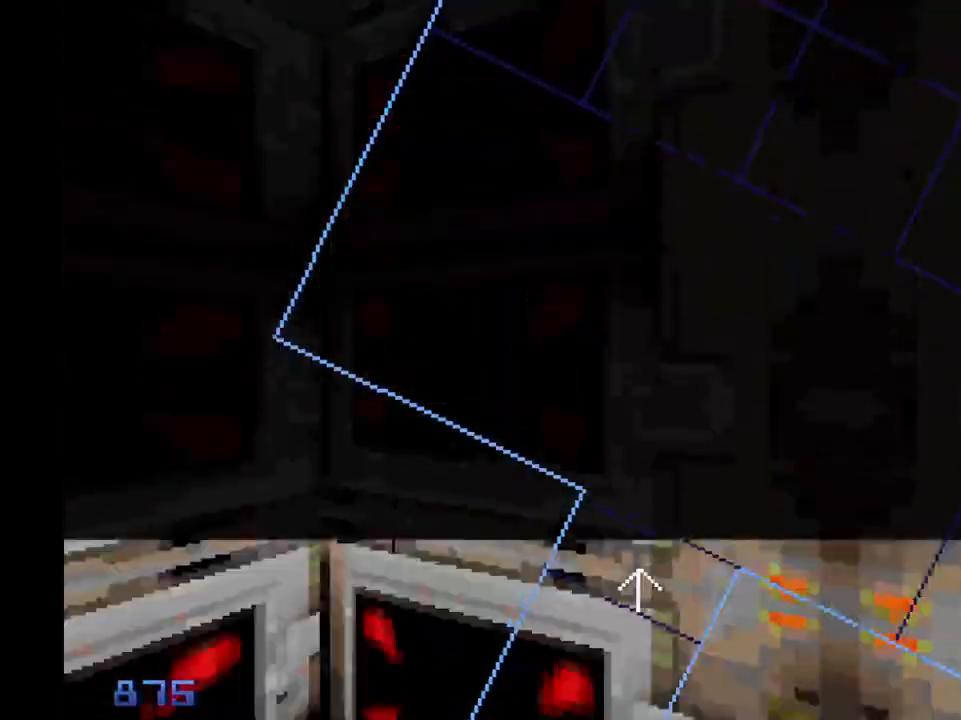
{"keys": ["shift", "space"], "mouse": [], "events": []}